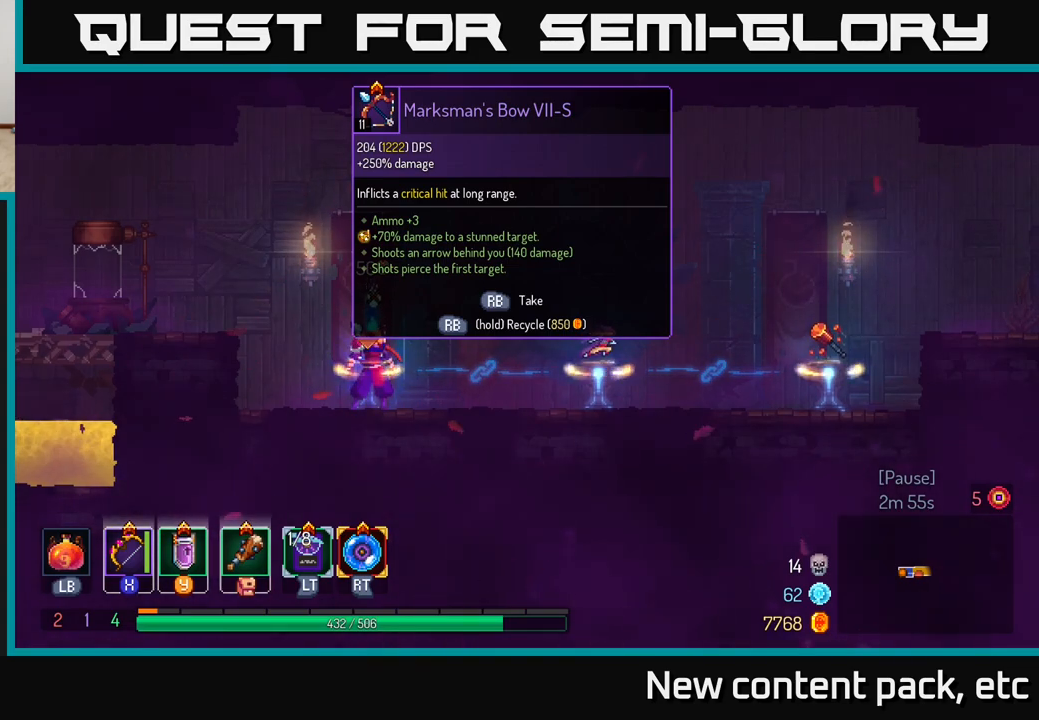
Gameplay with a controller (Xbox layout); each line is a JSON object with the inputs held at the frame after it. "events" lists button and stick changes between this image and that frame as [ms after this image, input, new state], when the widget could be followed in between.
{"buttons": [], "left_stick": "center", "right_stick": "center", "events": [[50, "R1", "down"], [100, "R1", "up"]]}
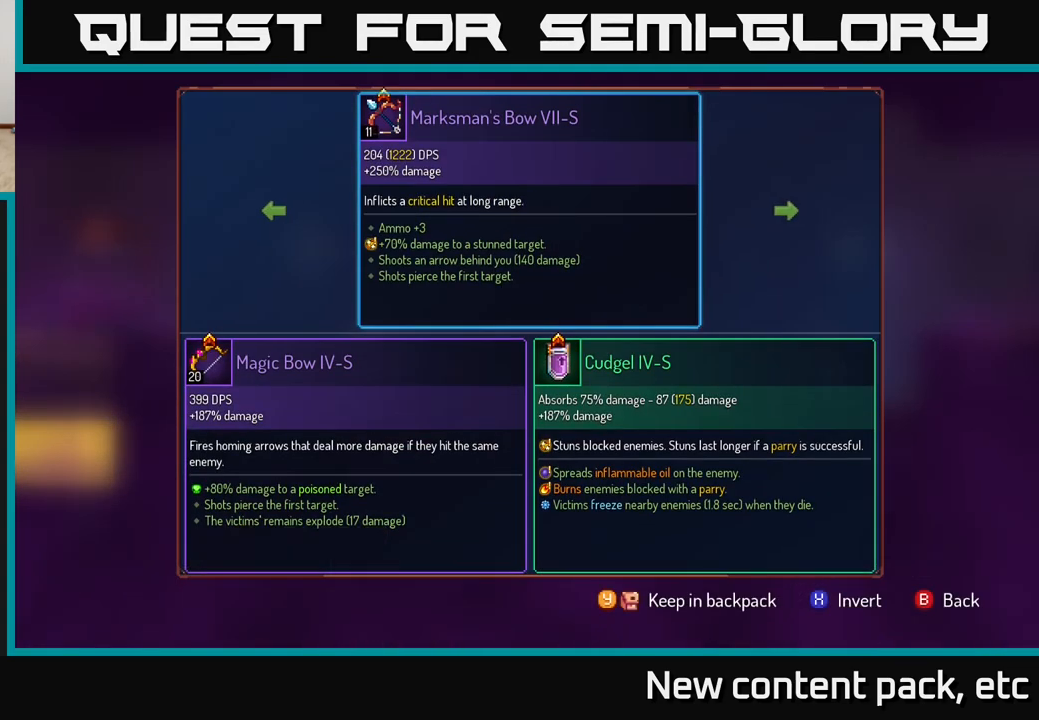
{"buttons": ["A"], "left_stick": "center", "right_stick": "center", "events": [[150, "left_stick", "left"], [317, "left_stick", "center"], [400, "A", "down"]]}
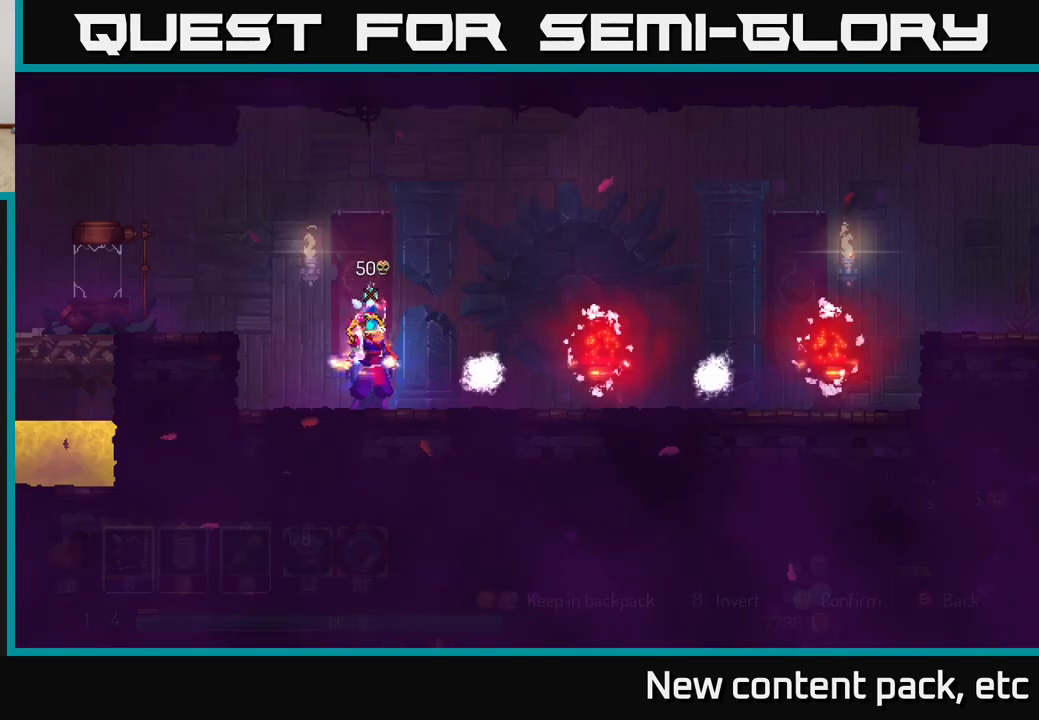
{"buttons": [], "left_stick": "center", "right_stick": "center", "events": [[17, "A", "up"]]}
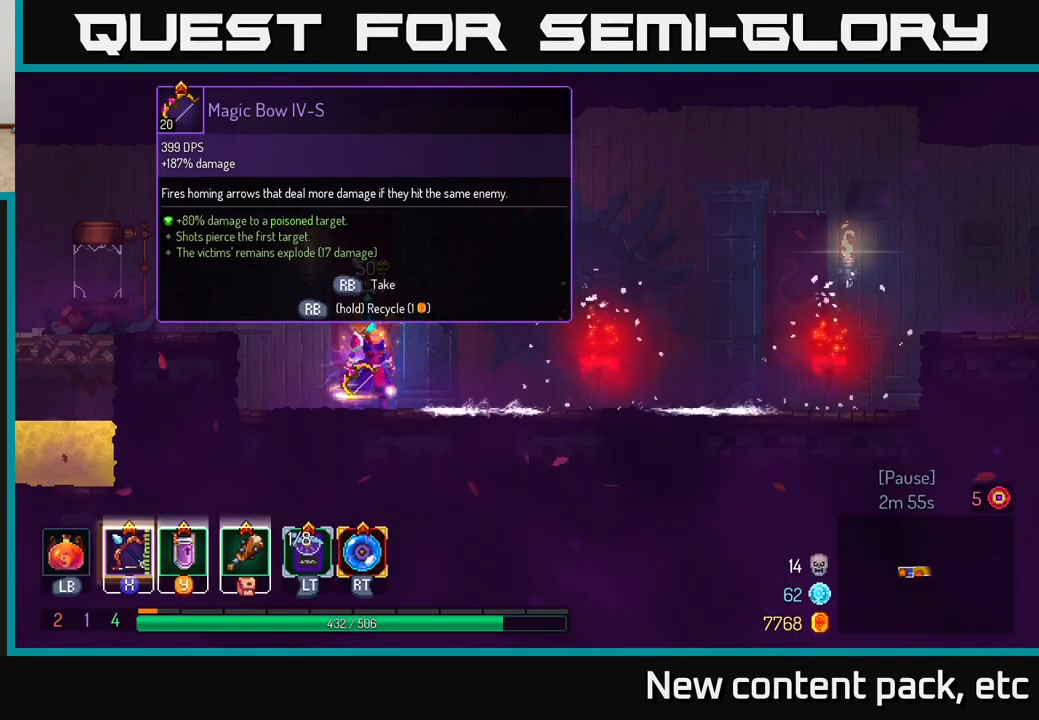
{"buttons": ["R1"], "left_stick": "center", "right_stick": "center", "events": [[33, "R1", "down"]]}
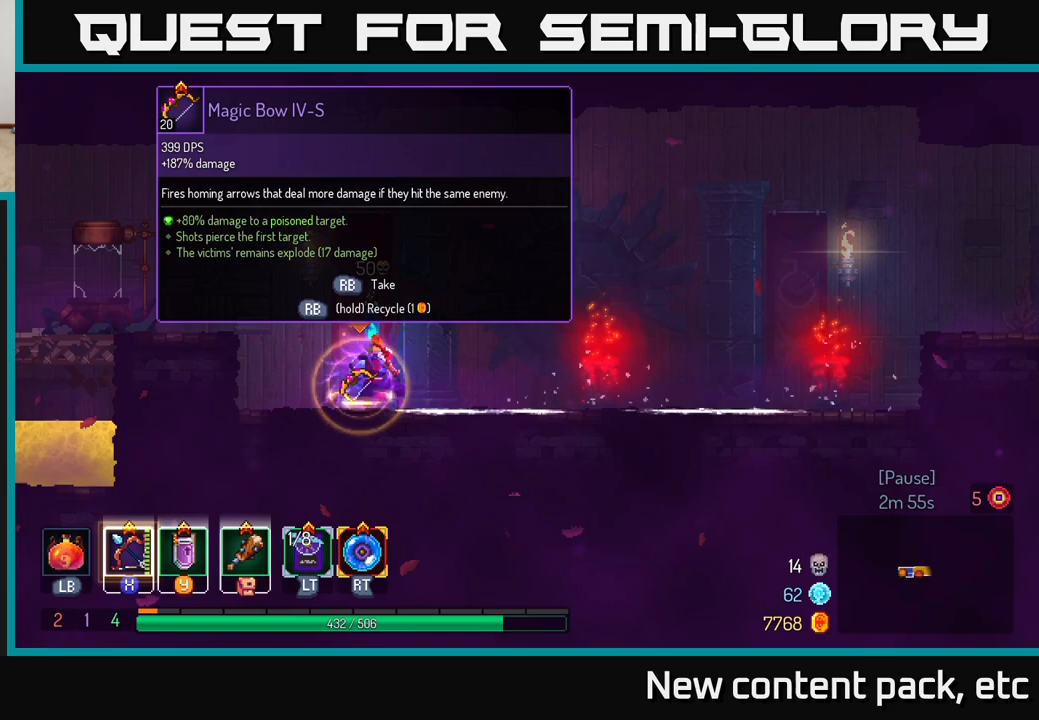
{"buttons": [], "left_stick": "right", "right_stick": "center", "events": [[483, "R1", "up"], [500, "left_stick", "right"]]}
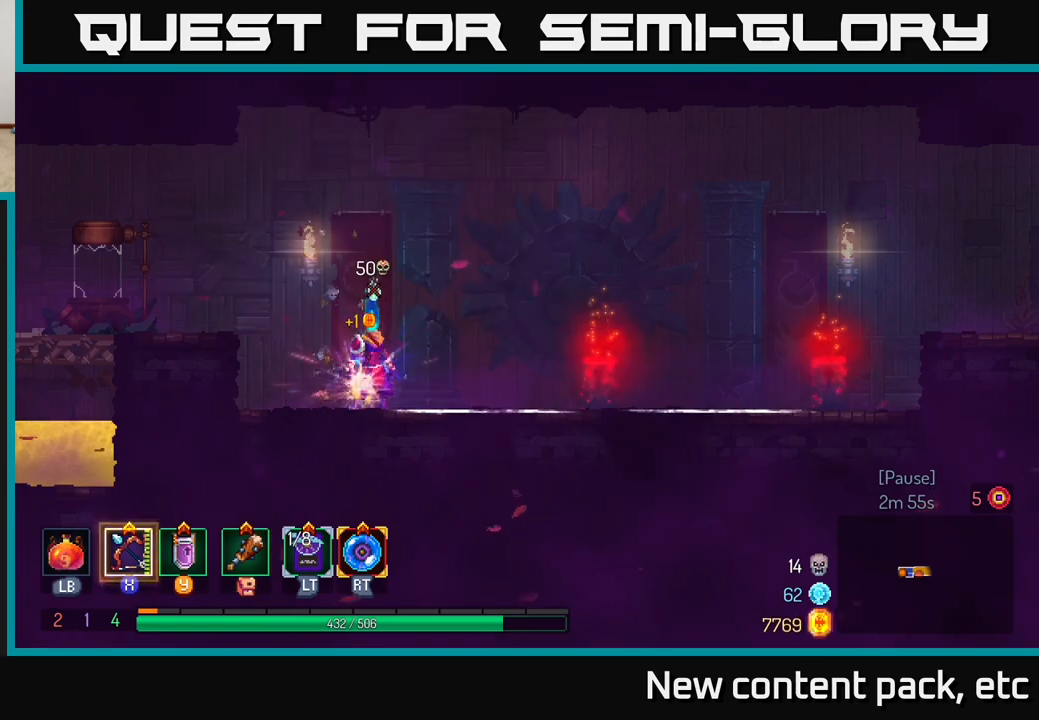
{"buttons": [], "left_stick": "right", "right_stick": "center", "events": [[167, "left_stick", "center"], [267, "left_stick", "right"]]}
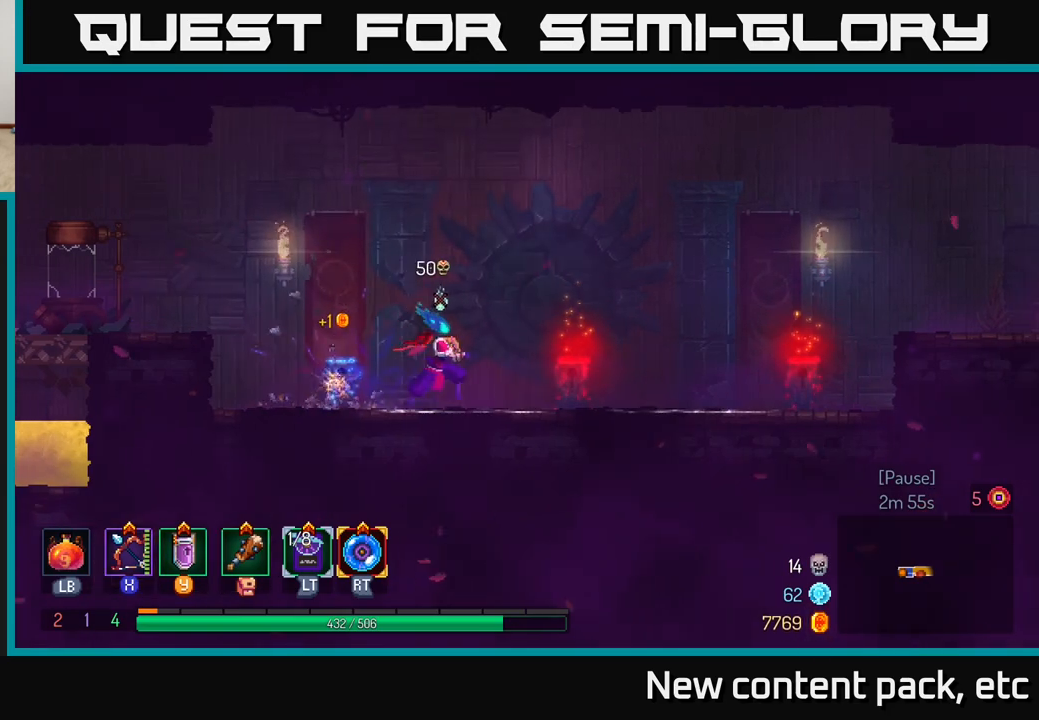
{"buttons": [], "left_stick": "right", "right_stick": "center", "events": [[67, "B", "down"], [300, "B", "up"]]}
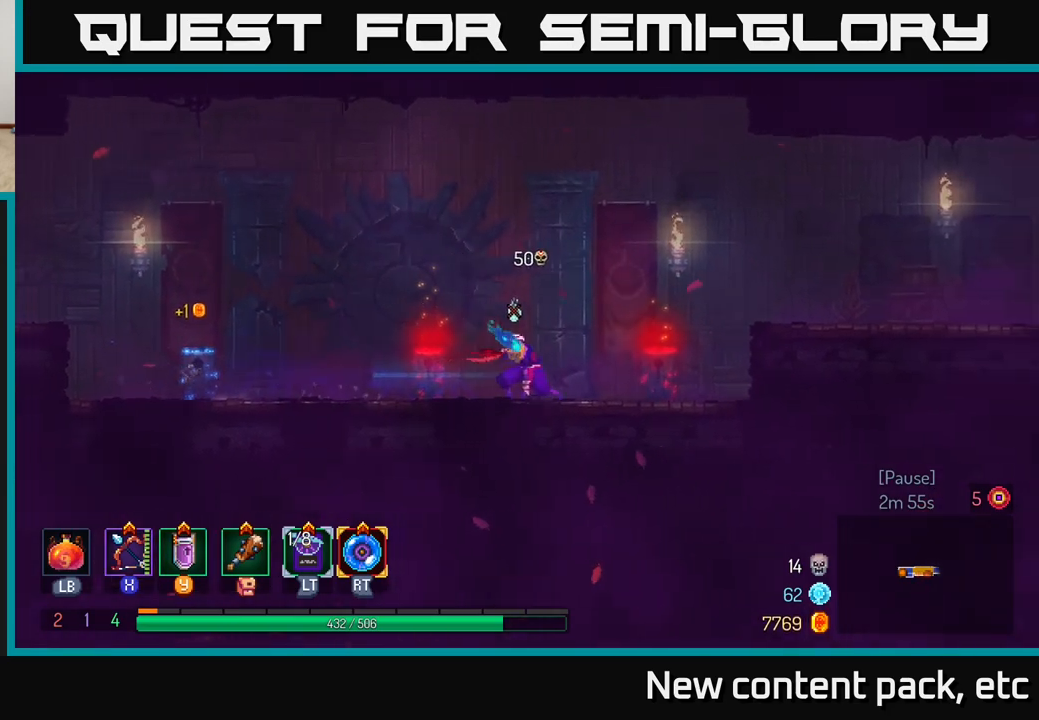
{"buttons": [], "left_stick": "right", "right_stick": "center", "events": [[150, "A", "down"], [267, "A", "up"], [317, "A", "down"], [417, "A", "up"]]}
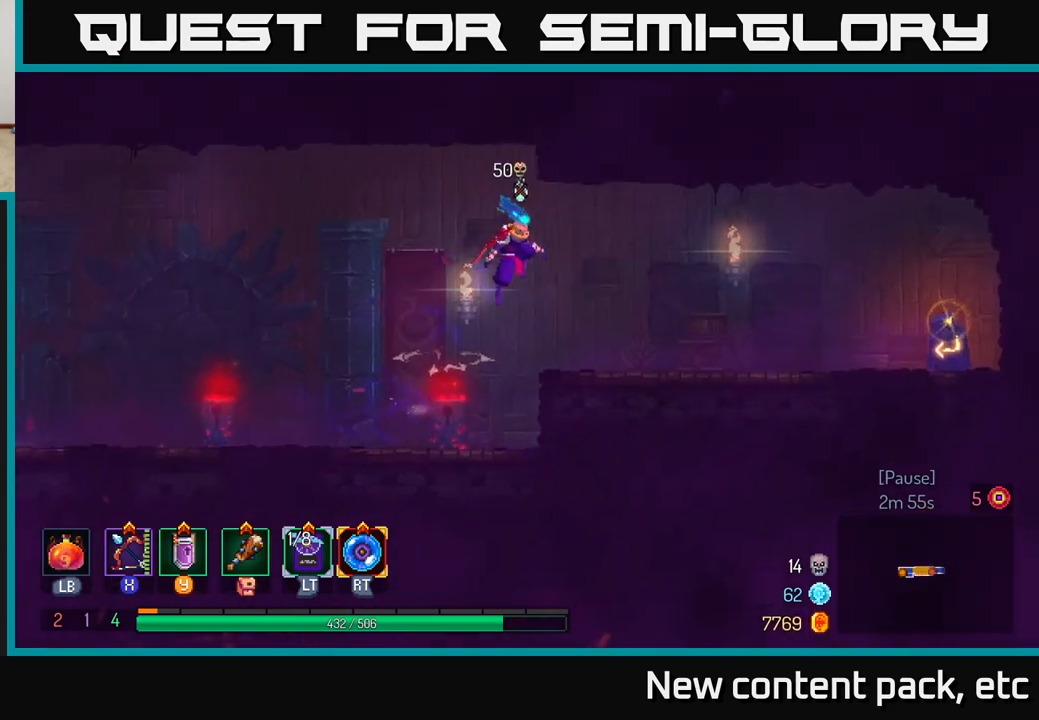
{"buttons": [], "left_stick": "right", "right_stick": "center", "events": [[317, "B", "down"], [450, "B", "up"]]}
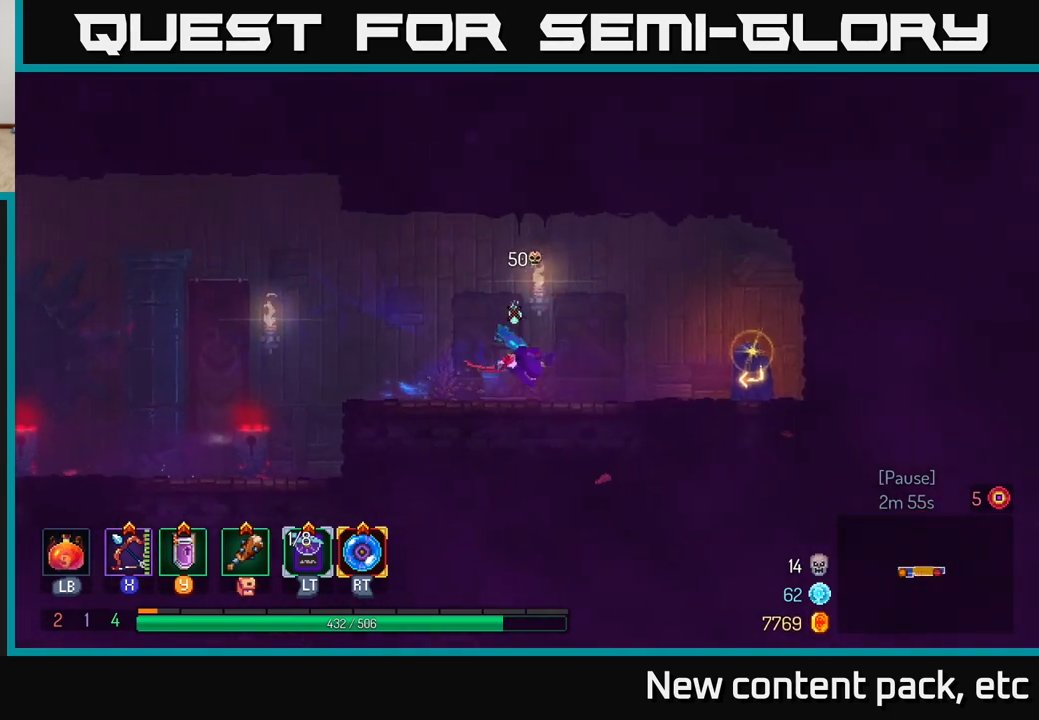
{"buttons": [], "left_stick": "right", "right_stick": "center", "events": [[383, "R1", "down"], [450, "R1", "up"]]}
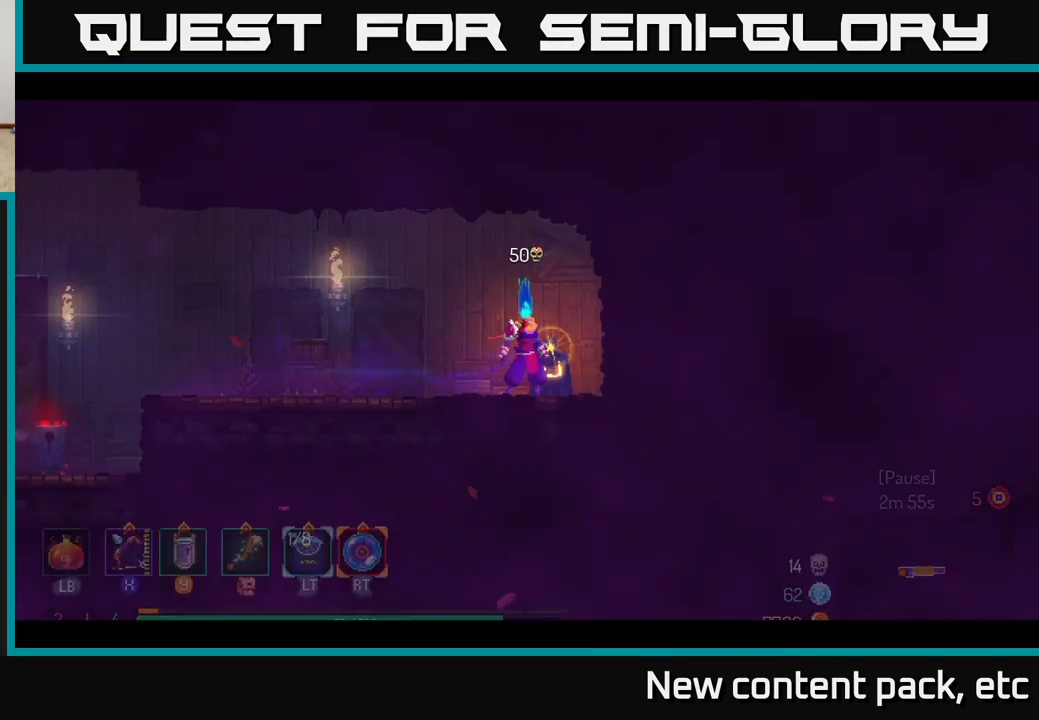
{"buttons": [], "left_stick": "center", "right_stick": "center", "events": [[17, "left_stick", "center"]]}
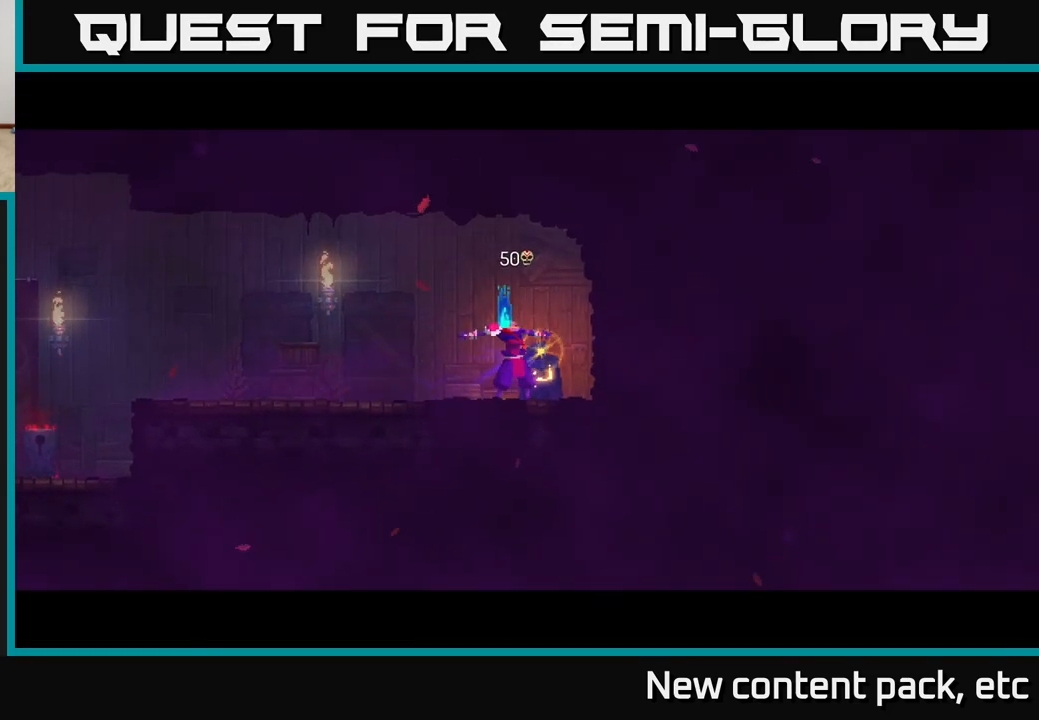
{"buttons": [], "left_stick": "center", "right_stick": "center", "events": []}
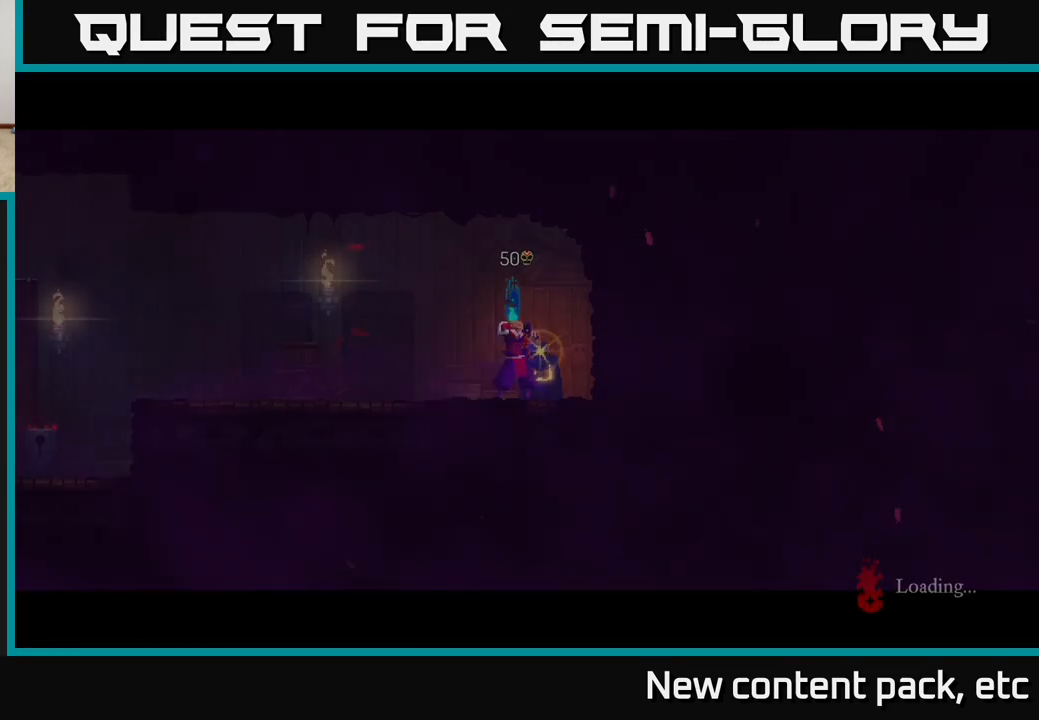
{"buttons": [], "left_stick": "center", "right_stick": "center", "events": []}
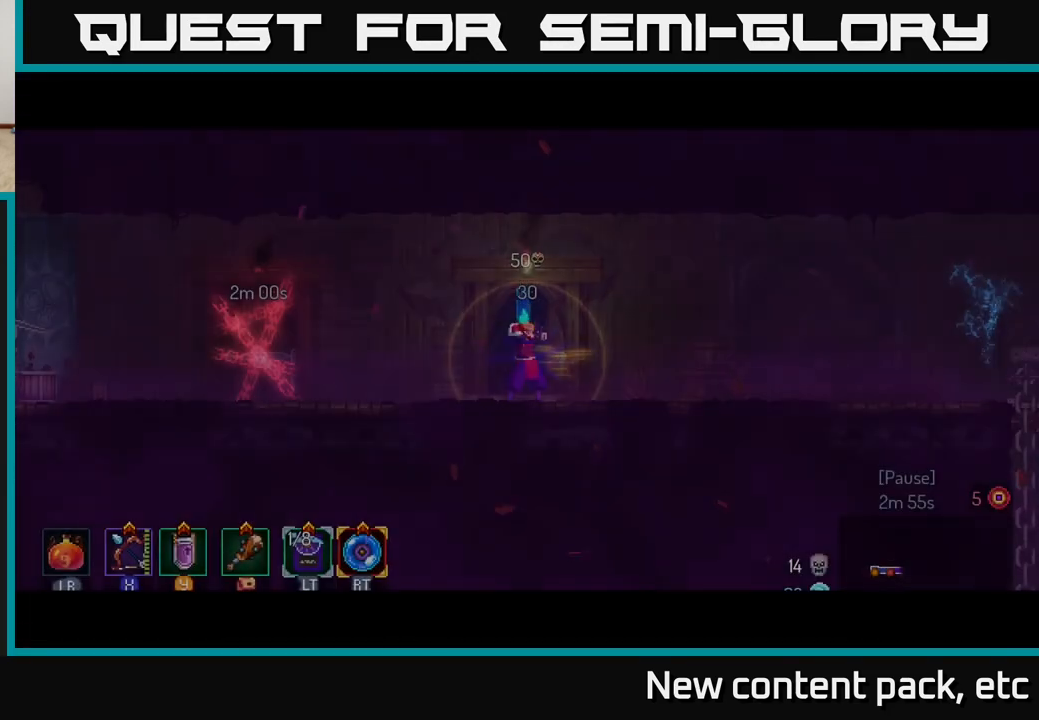
{"buttons": [], "left_stick": "right", "right_stick": "center", "events": [[183, "left_stick", "right"]]}
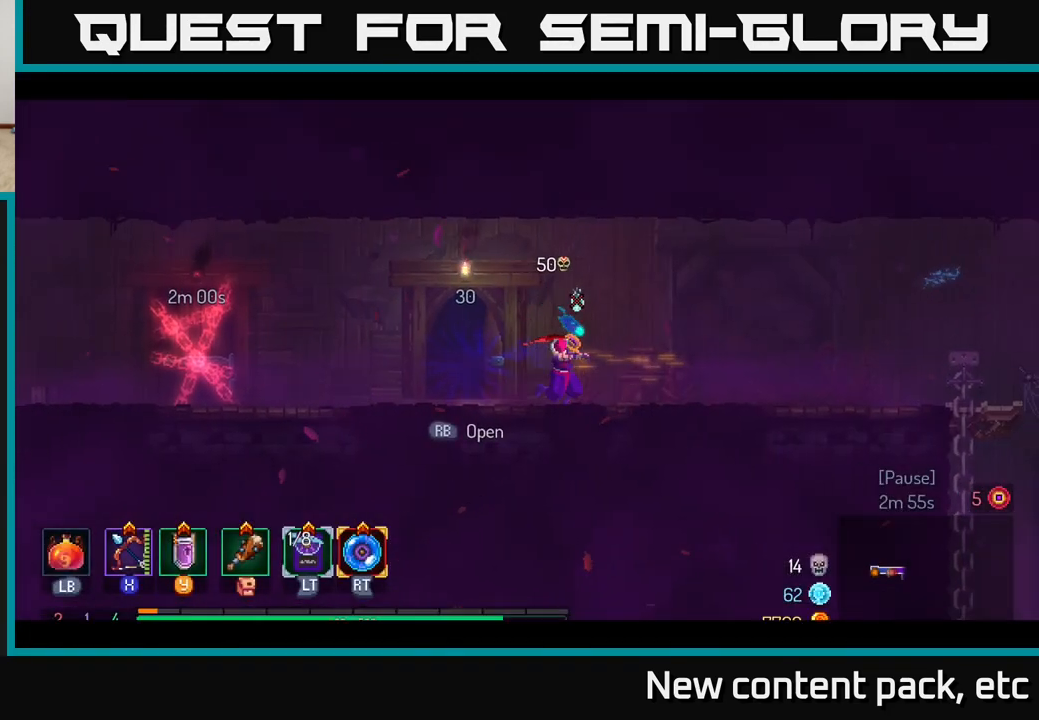
{"buttons": [], "left_stick": "right", "right_stick": "center", "events": [[150, "B", "down"], [333, "B", "up"]]}
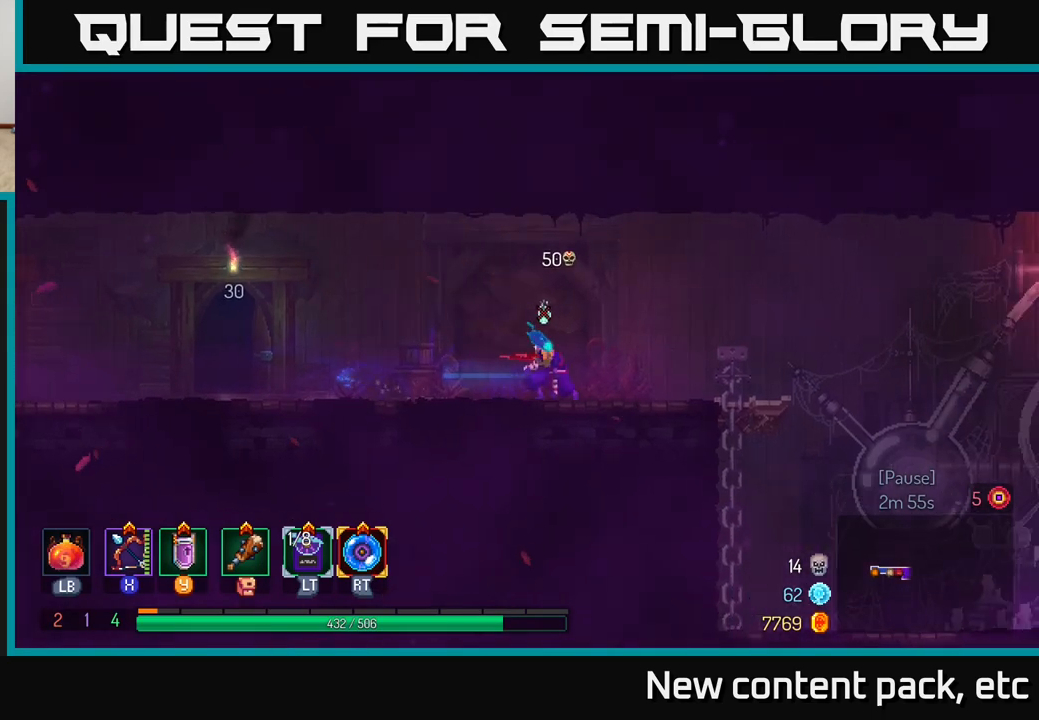
{"buttons": [], "left_stick": "right", "right_stick": "center", "events": [[117, "right_stick", "right"], [450, "right_stick", "center"]]}
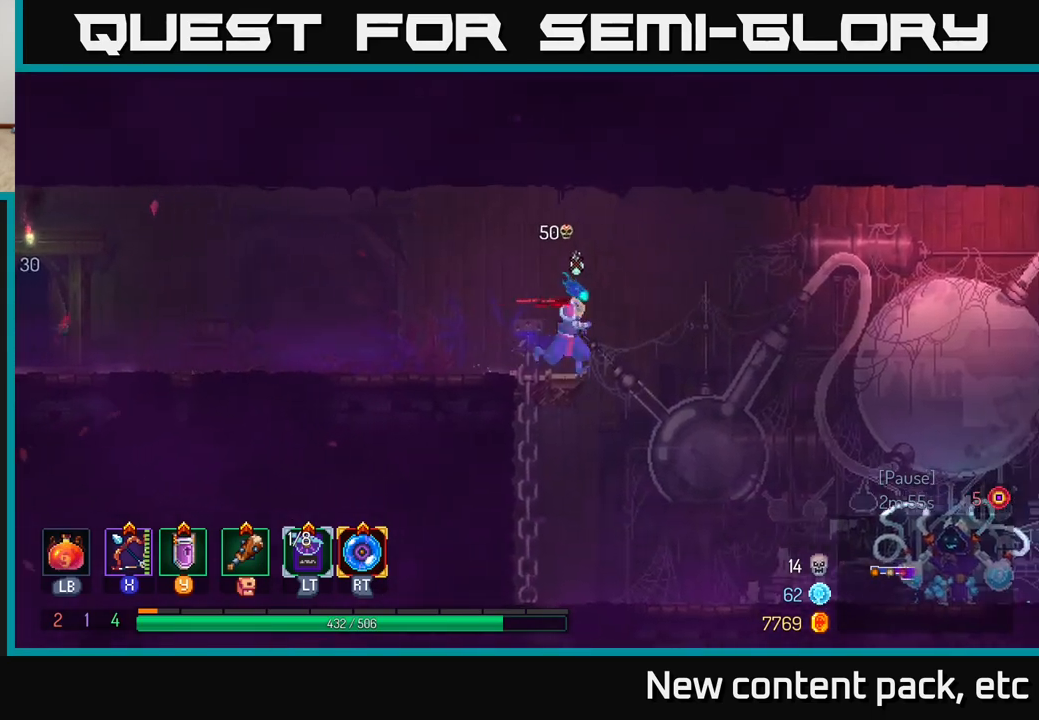
{"buttons": [], "left_stick": "right", "right_stick": "center", "events": [[50, "A", "down"], [100, "A", "up"]]}
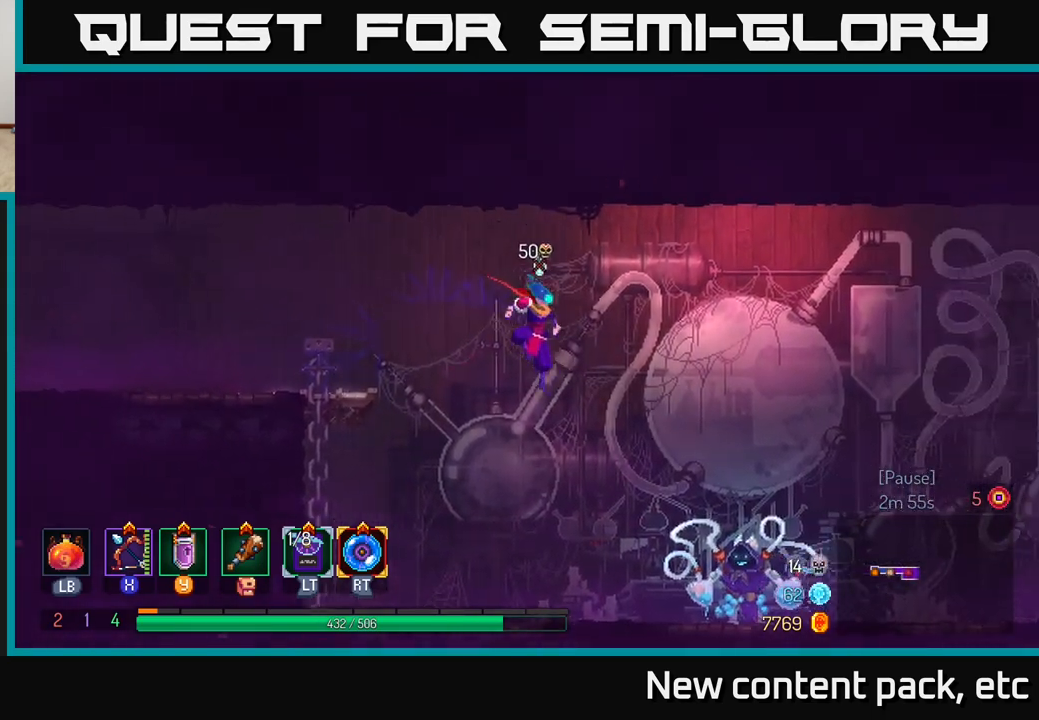
{"buttons": ["B"], "left_stick": "right", "right_stick": "center", "events": [[350, "B", "down"]]}
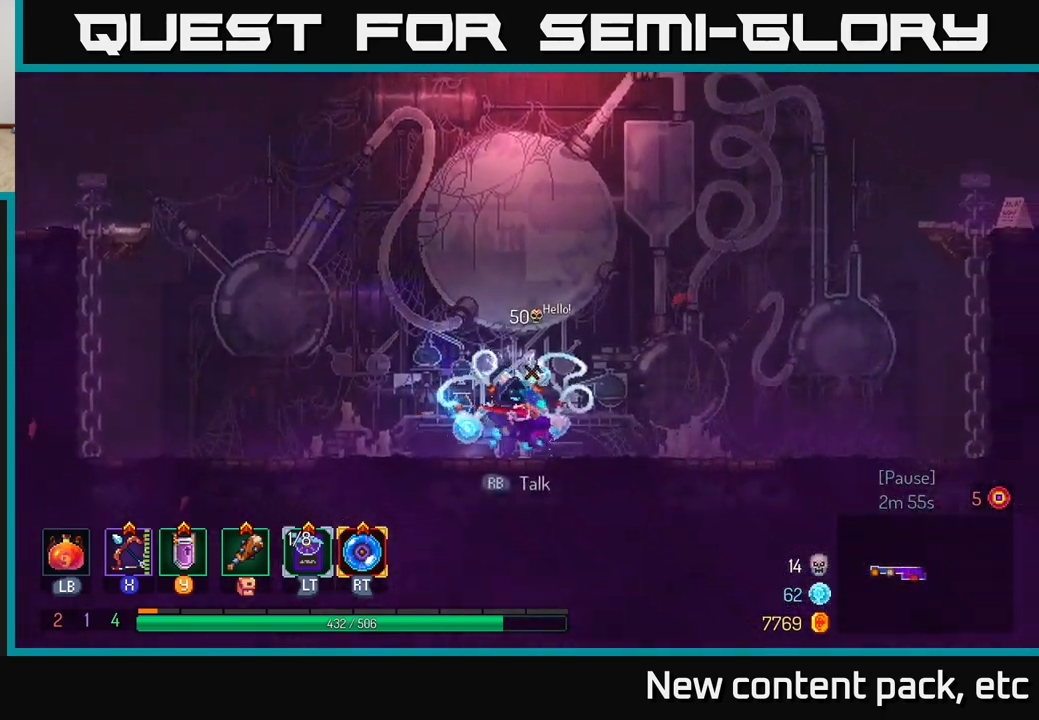
{"buttons": ["A"], "left_stick": "right", "right_stick": "center", "events": [[100, "B", "up"], [500, "A", "down"]]}
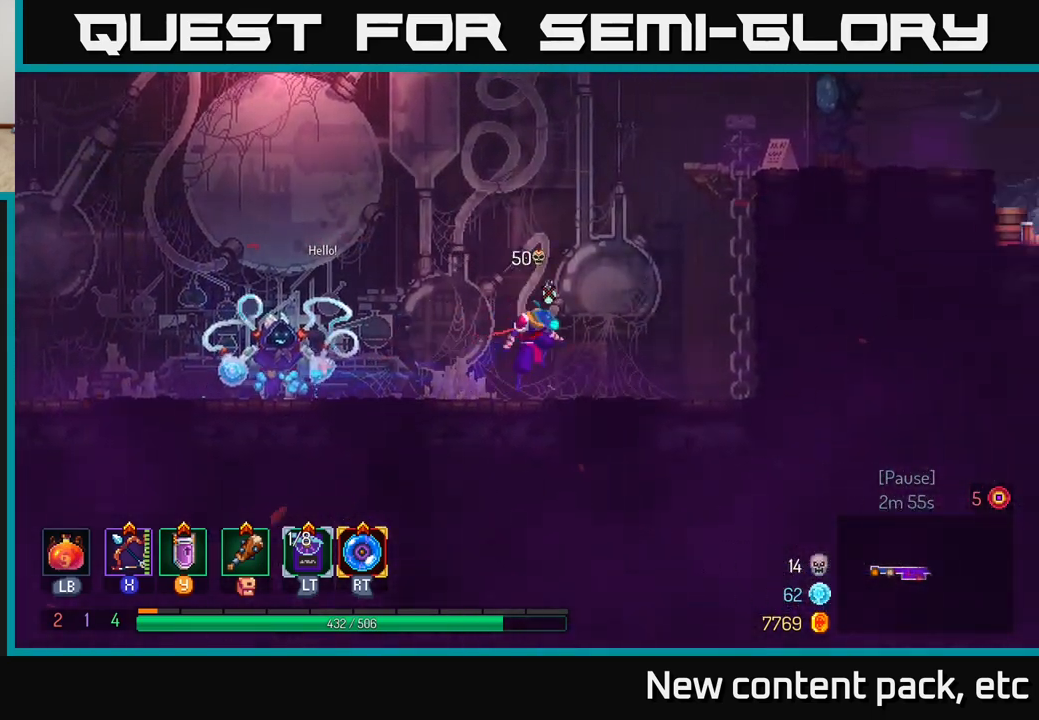
{"buttons": [], "left_stick": "right", "right_stick": "center", "events": [[100, "A", "up"], [183, "A", "down"], [433, "A", "up"]]}
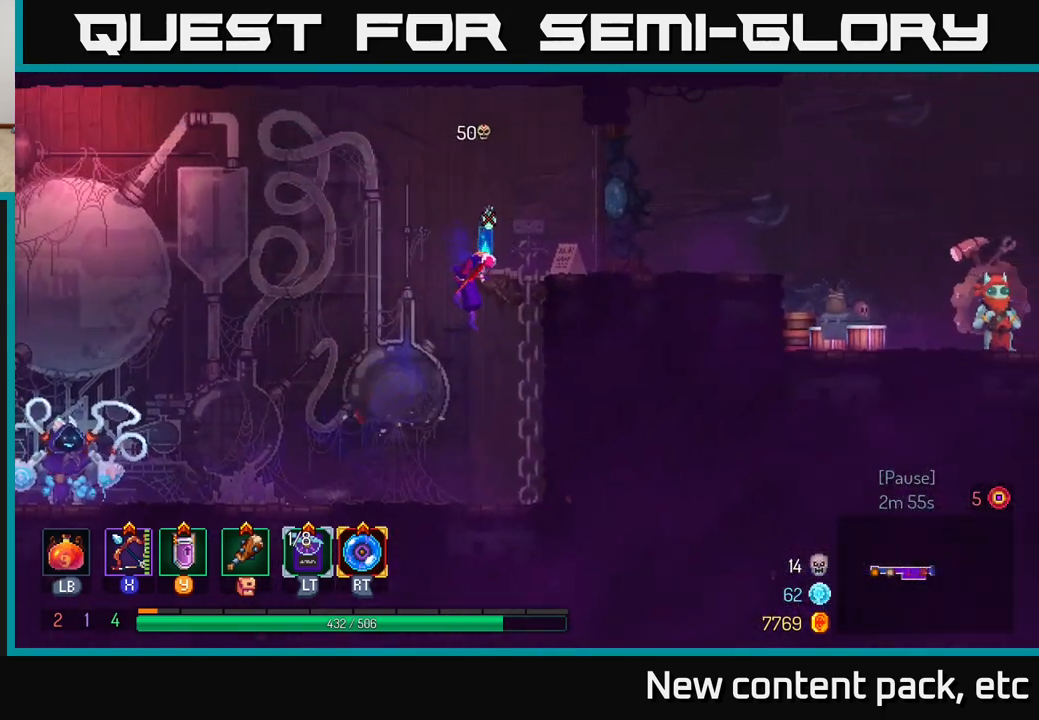
{"buttons": [], "left_stick": "right", "right_stick": "center", "events": [[117, "B", "down"], [283, "B", "up"]]}
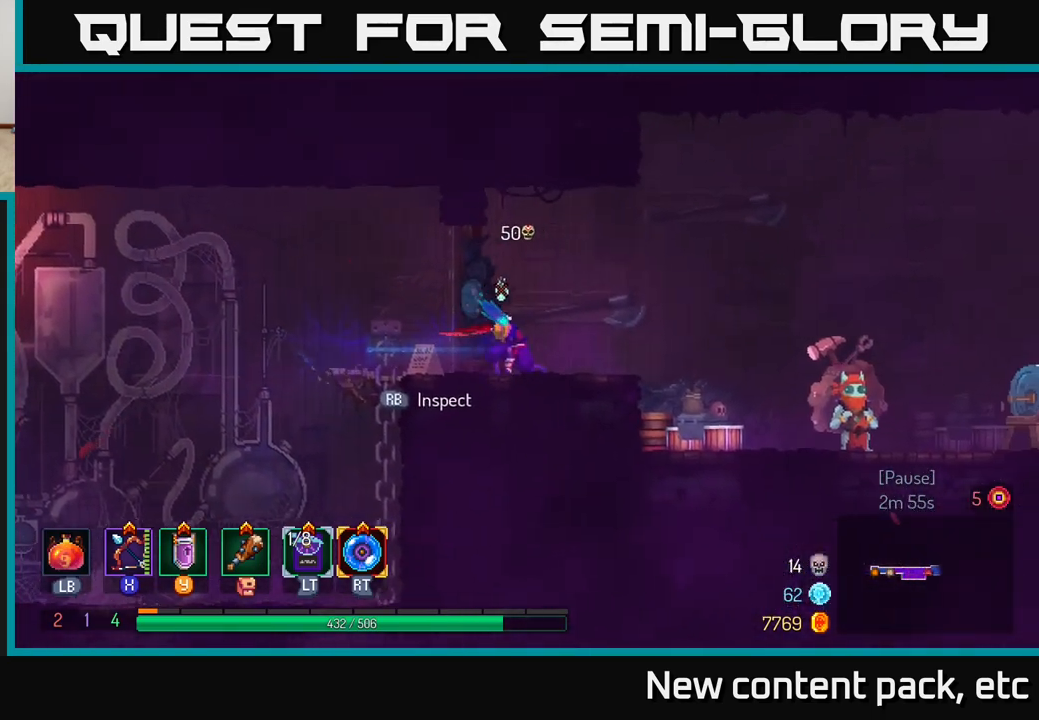
{"buttons": [], "left_stick": "right", "right_stick": "center", "events": [[67, "A", "down"], [167, "A", "up"]]}
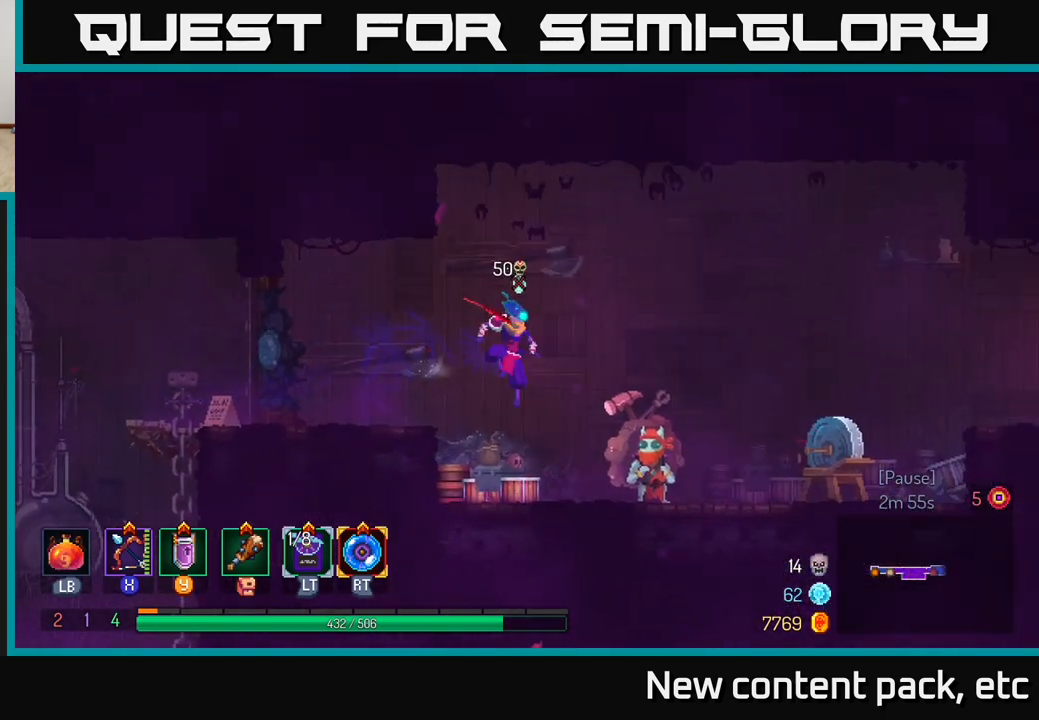
{"buttons": [], "left_stick": "right", "right_stick": "center", "events": [[117, "B", "down"], [317, "B", "up"]]}
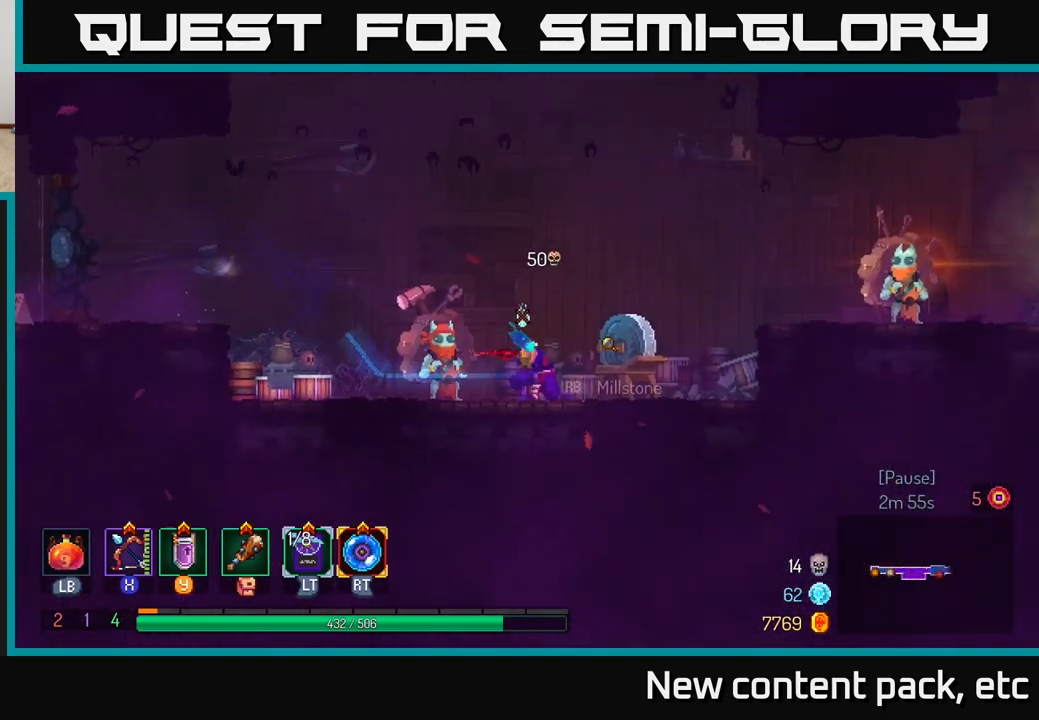
{"buttons": ["B"], "left_stick": "right", "right_stick": "center", "events": [[67, "A", "down"], [183, "A", "up"], [267, "A", "down"], [300, "A", "up"], [450, "B", "down"]]}
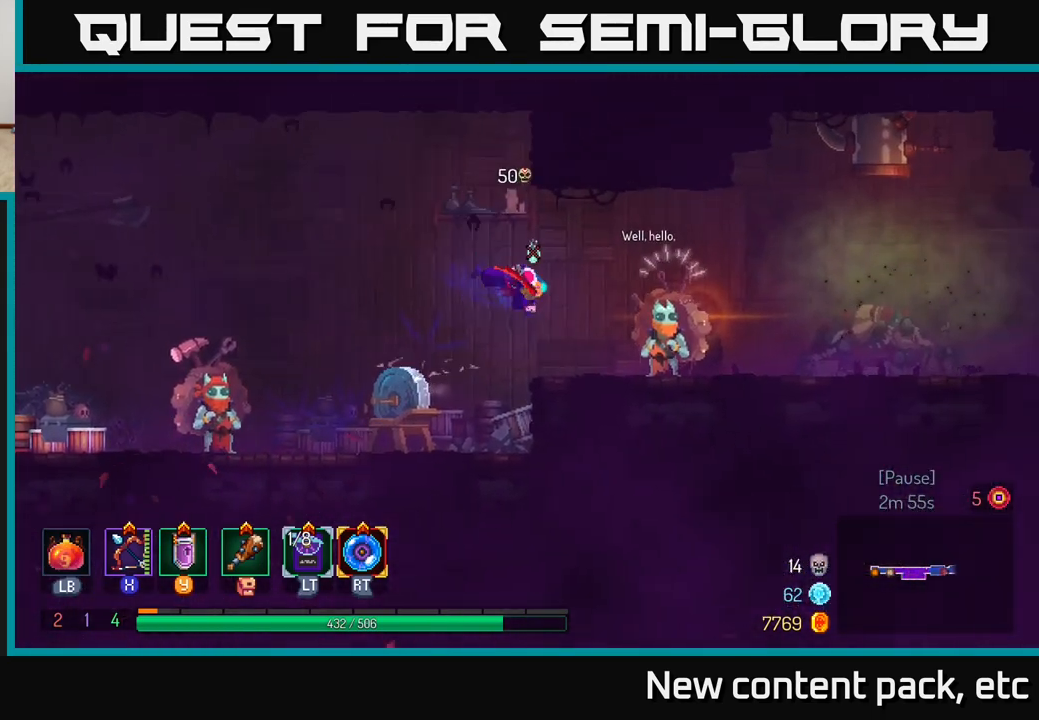
{"buttons": [], "left_stick": "center", "right_stick": "center", "events": [[50, "B", "up"], [267, "left_stick", "left"], [417, "left_stick", "center"]]}